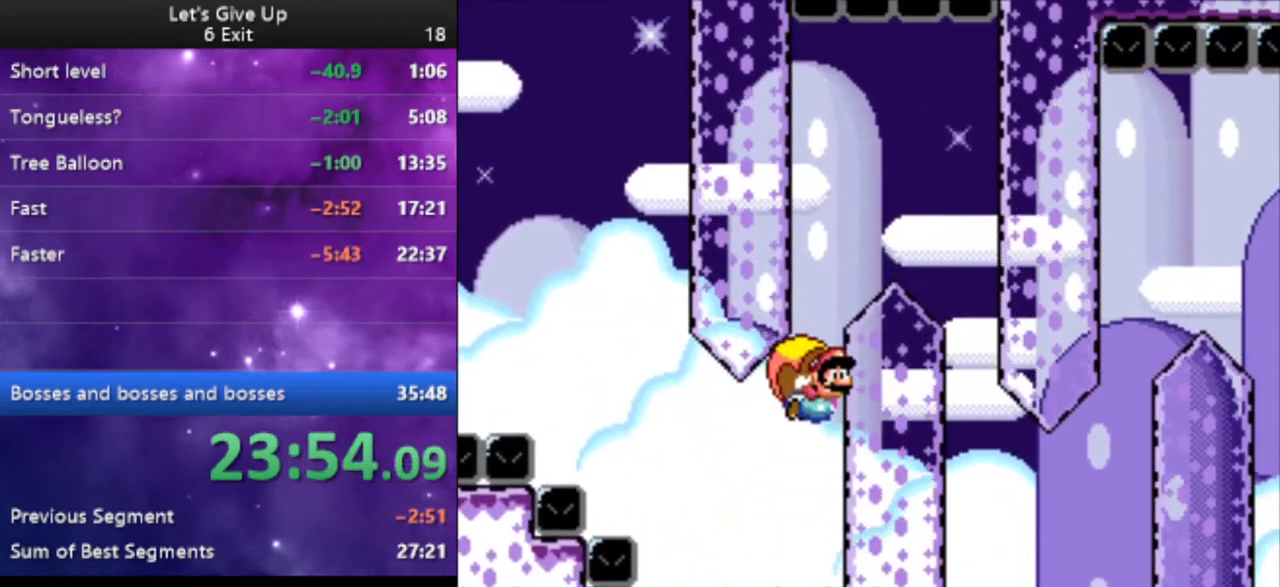
Gameplay with a controller (Nintendo layout); each line is a JSON object with the inputs held at the frame after it. "events" lists button and stick changes between this image and that frame as [ms after this image, input, new state], when the widget could be followed in between. Not read: L3 R3.
{"buttons": ["Y"], "events": []}
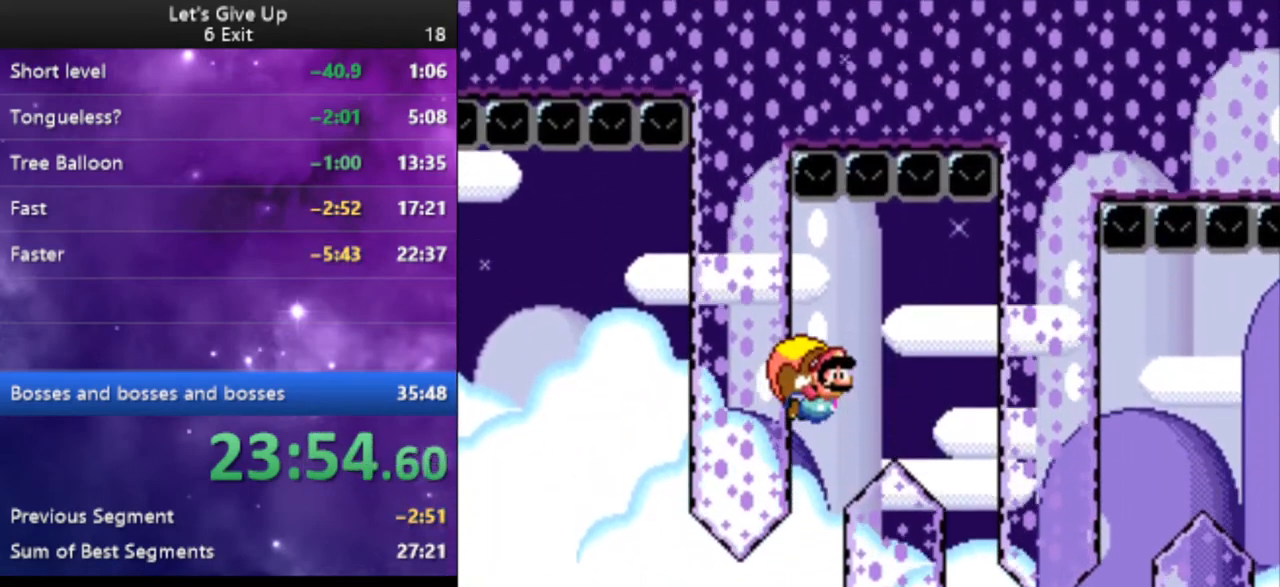
{"buttons": ["Y", "DPAD_LEFT"], "events": [[467, "DPAD_LEFT", "down"]]}
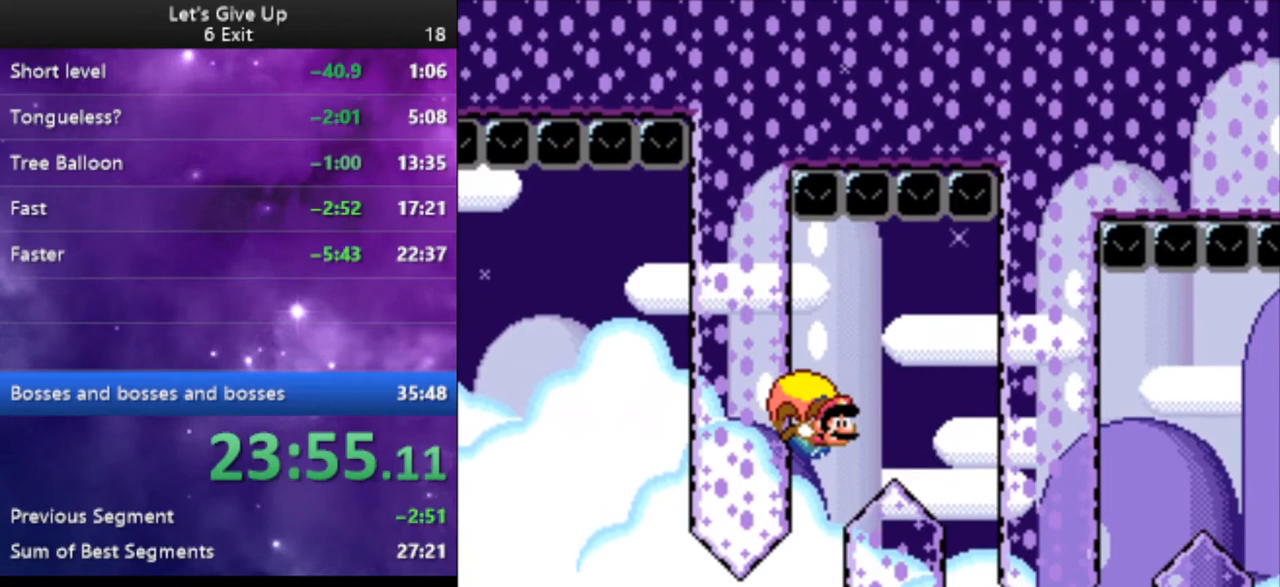
{"buttons": ["Y", "DPAD_LEFT"], "events": [[233, "B", "down"], [333, "B", "up"]]}
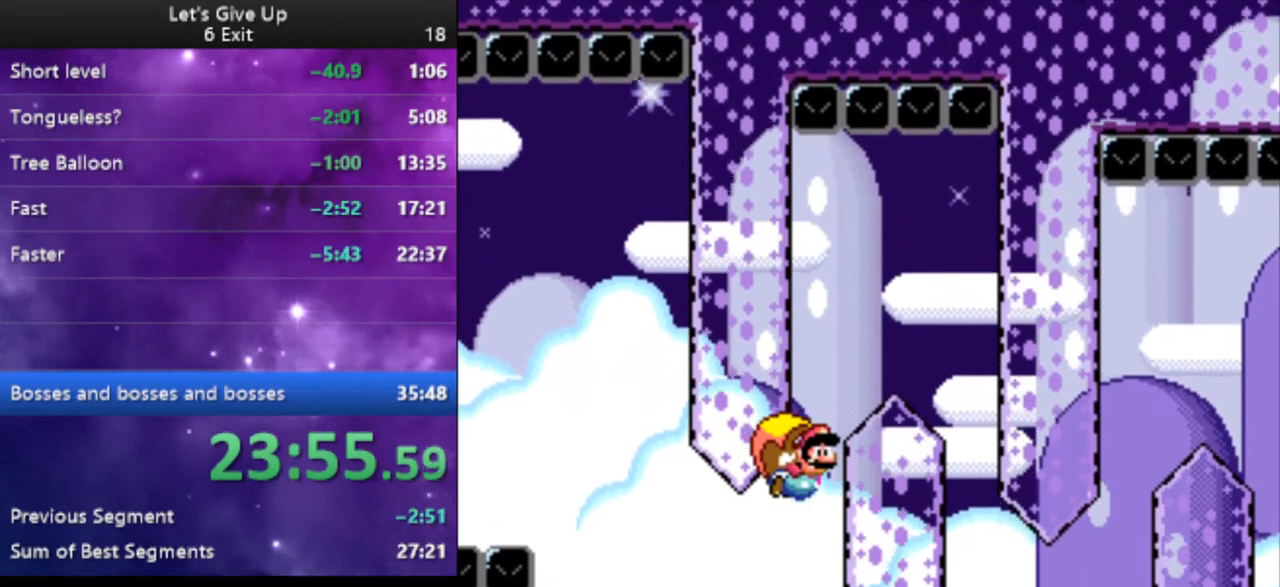
{"buttons": ["Y", "DPAD_LEFT"], "events": [[267, "DPAD_DOWN", "down"], [333, "DPAD_LEFT", "up"], [333, "DPAD_RIGHT", "down"], [367, "DPAD_DOWN", "up"], [367, "DPAD_LEFT", "down"], [367, "DPAD_RIGHT", "up"]]}
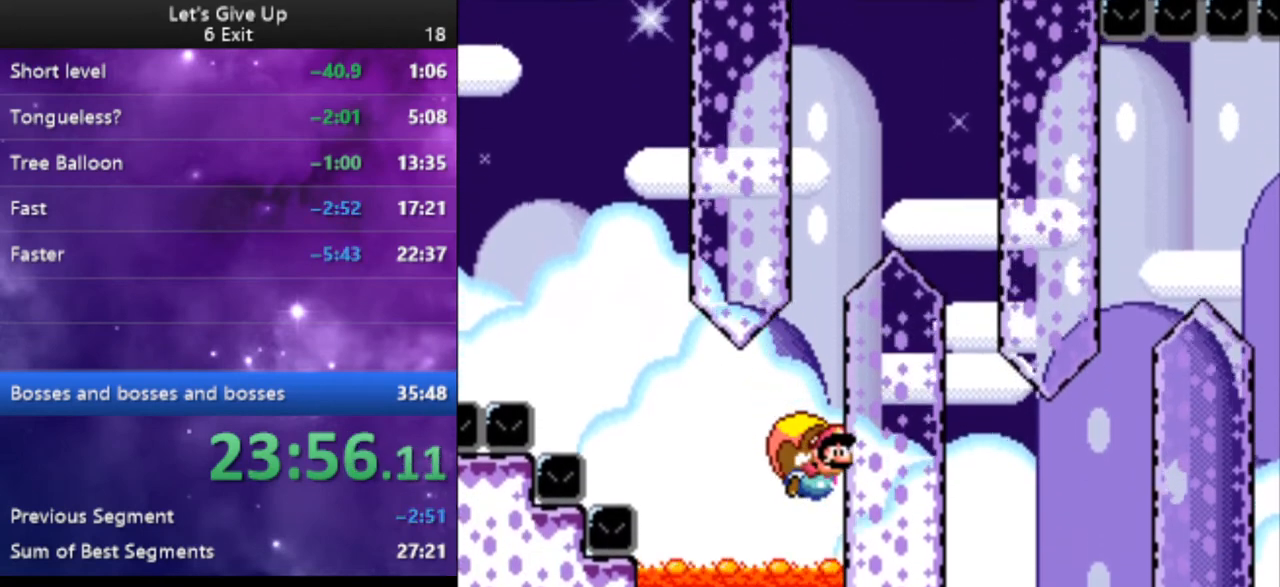
{"buttons": ["X", "Y", "DPAD_RIGHT"], "events": [[267, "B", "down"], [400, "X", "down"], [467, "B", "up"], [500, "DPAD_LEFT", "up"], [500, "DPAD_RIGHT", "down"]]}
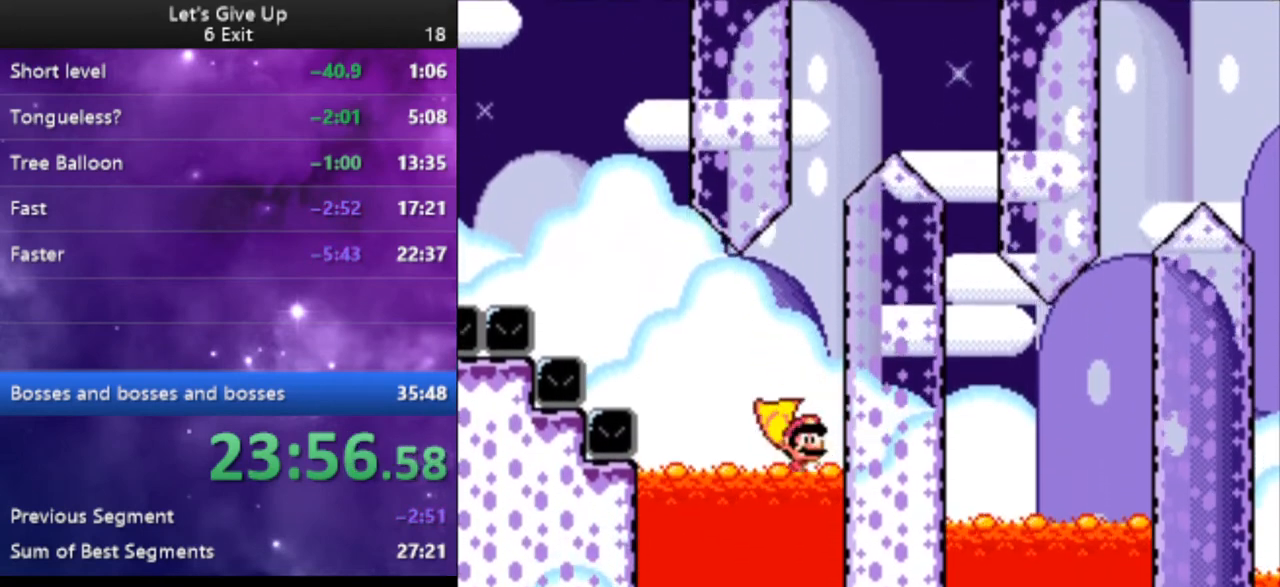
{"buttons": ["B", "Y"], "events": [[33, "X", "up"], [267, "B", "down"], [300, "DPAD_RIGHT", "up"], [433, "B", "up"], [500, "B", "down"]]}
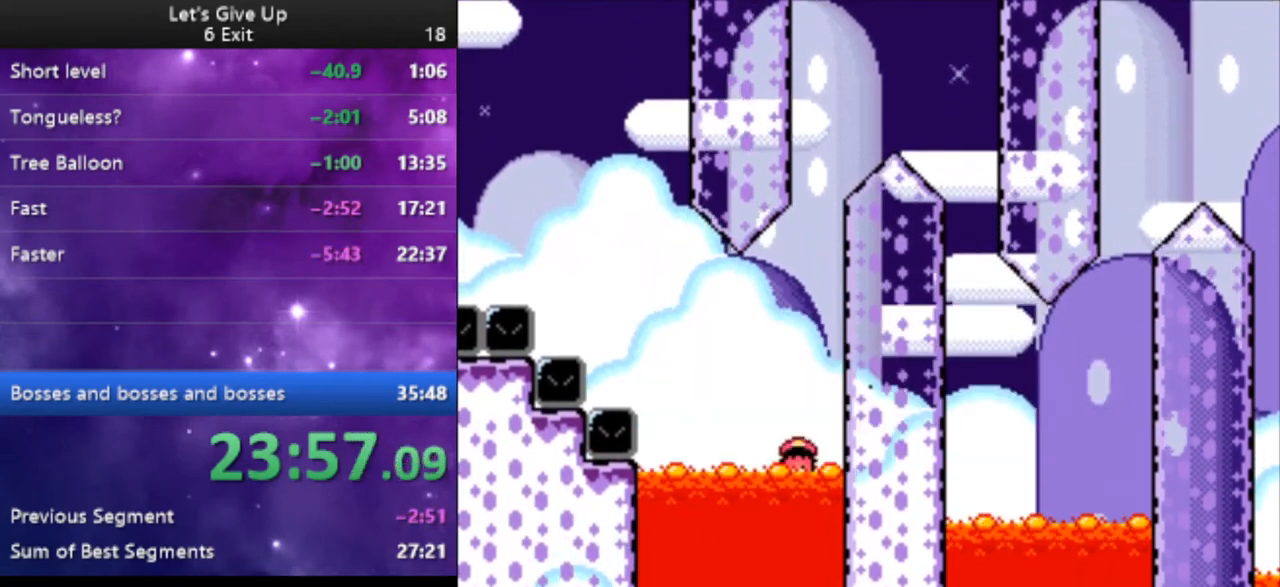
{"buttons": ["Y", "DPAD_RIGHT"], "events": [[100, "B", "up"], [367, "DPAD_RIGHT", "down"]]}
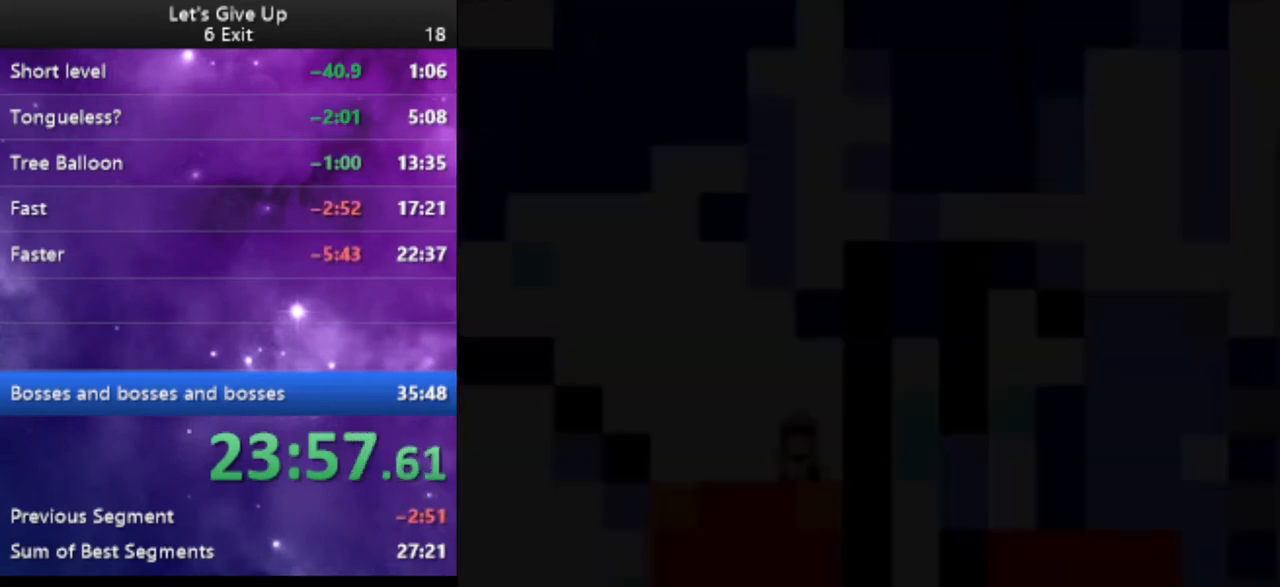
{"buttons": ["Y", "DPAD_RIGHT"], "events": []}
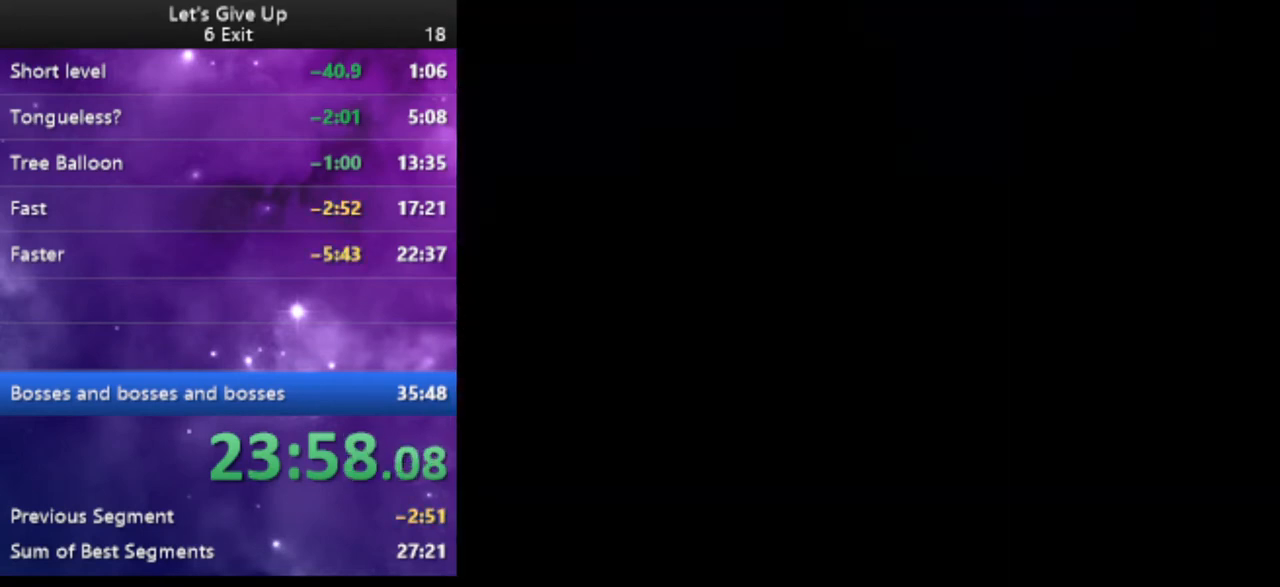
{"buttons": ["Y", "DPAD_RIGHT"], "events": []}
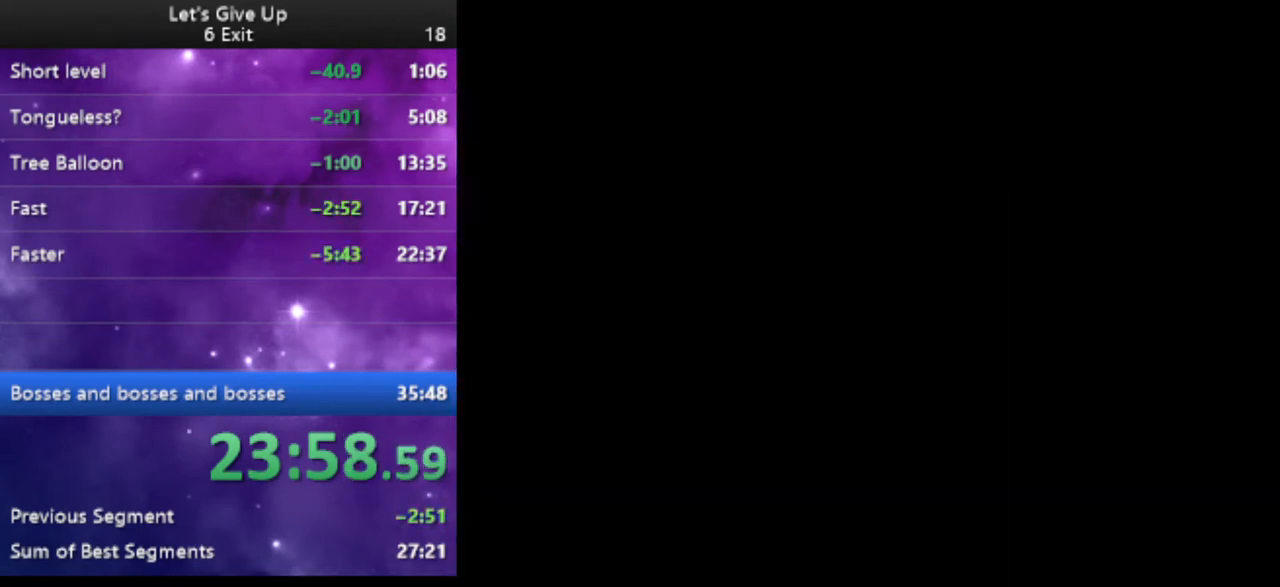
{"buttons": ["Y", "DPAD_RIGHT"], "events": []}
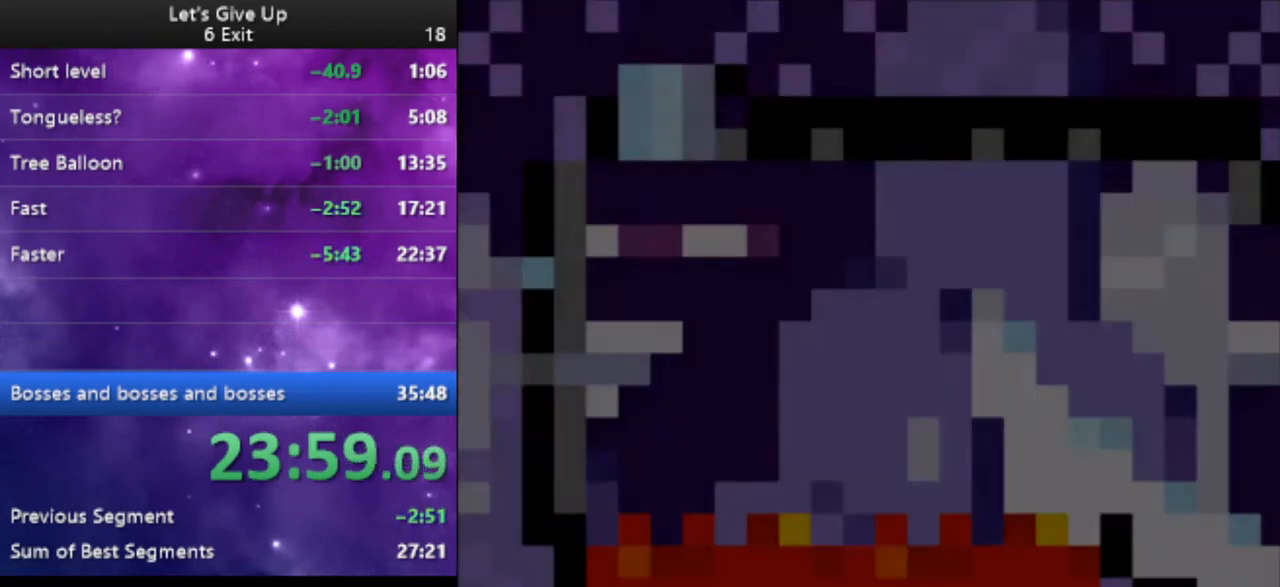
{"buttons": ["Y", "DPAD_RIGHT"], "events": []}
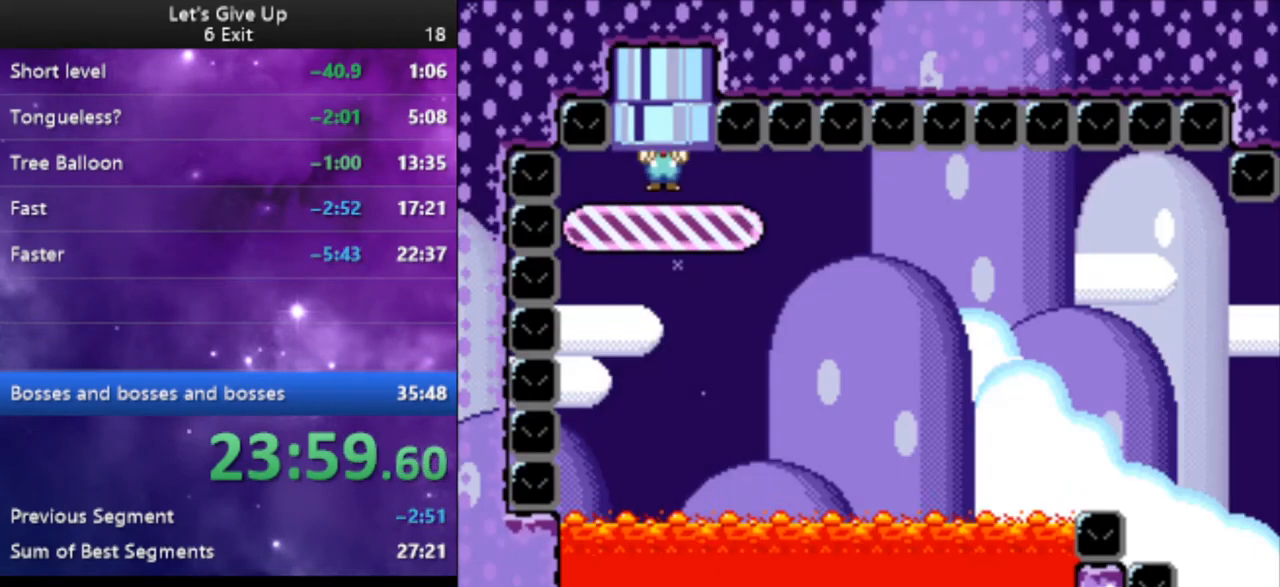
{"buttons": ["Y"], "events": [[300, "DPAD_RIGHT", "up"]]}
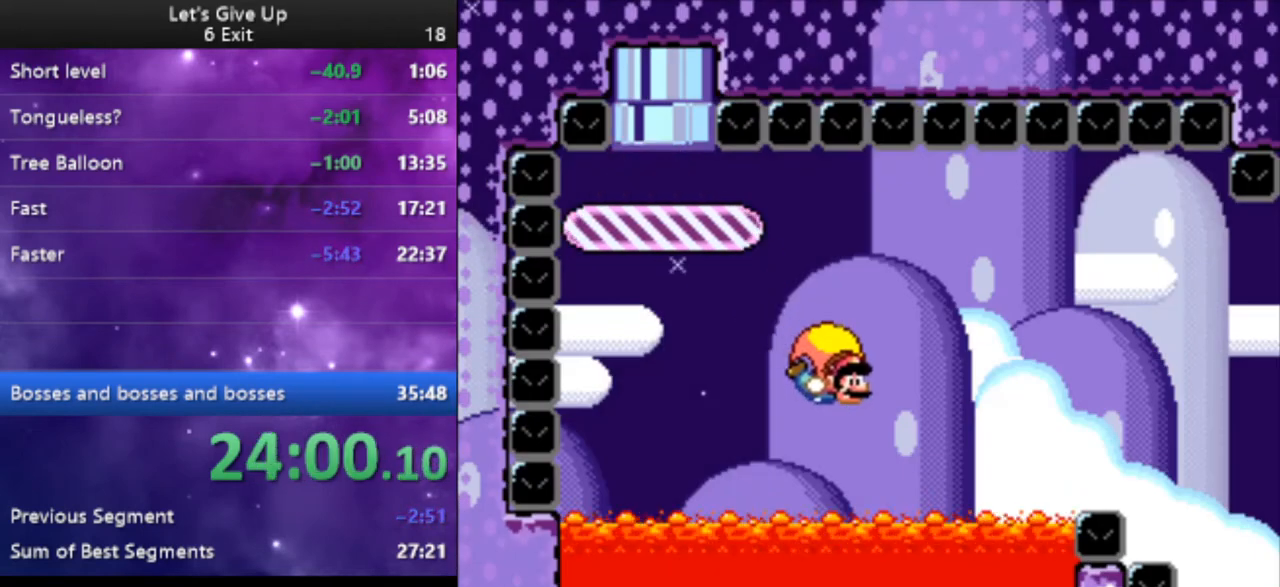
{"buttons": ["Y"], "events": [[33, "DPAD_LEFT", "down"], [200, "X", "down"], [233, "DPAD_LEFT", "up"], [333, "X", "up"]]}
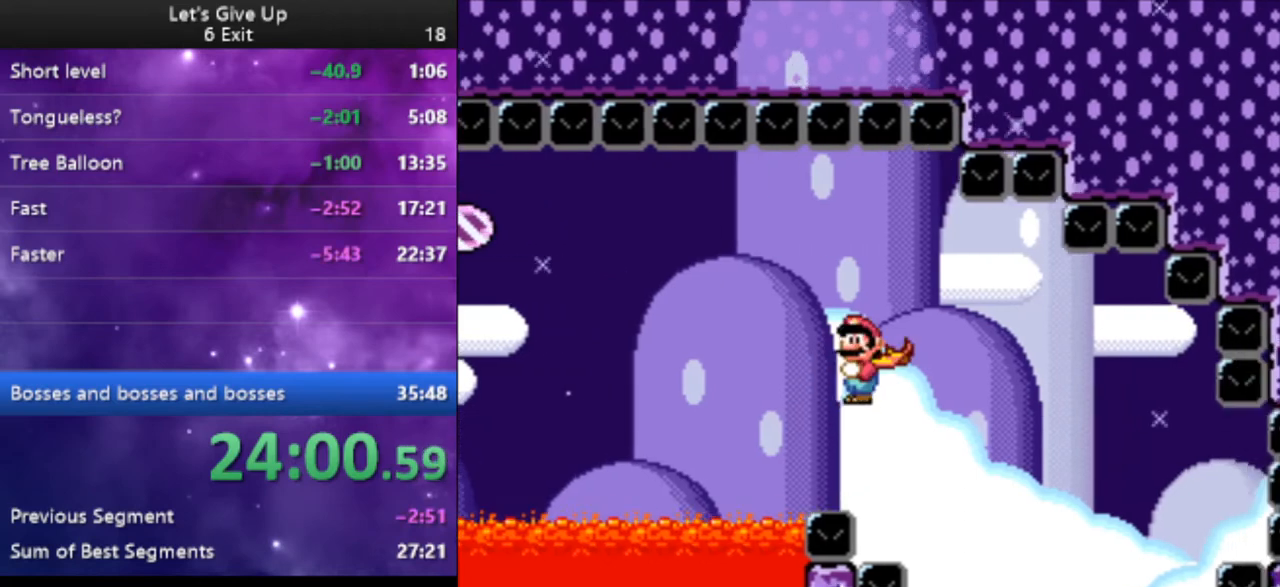
{"buttons": ["Y", "DPAD_LEFT"], "events": [[133, "DPAD_LEFT", "down"], [233, "DPAD_LEFT", "up"], [467, "DPAD_LEFT", "down"]]}
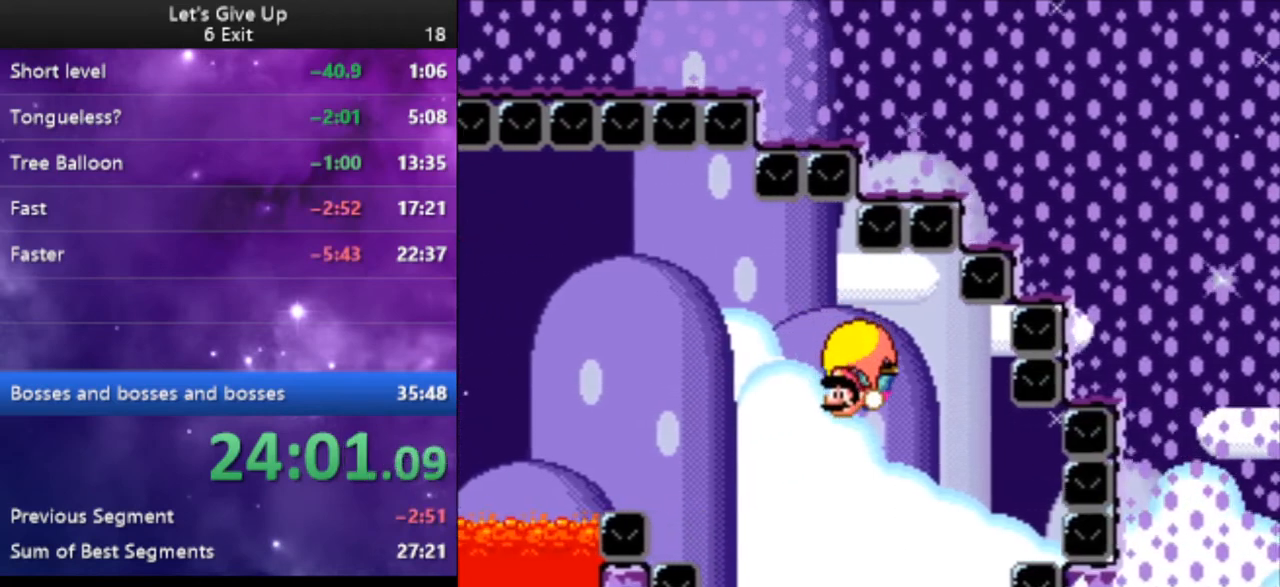
{"buttons": ["Y"], "events": [[133, "DPAD_LEFT", "up"], [200, "X", "down"], [267, "X", "up"]]}
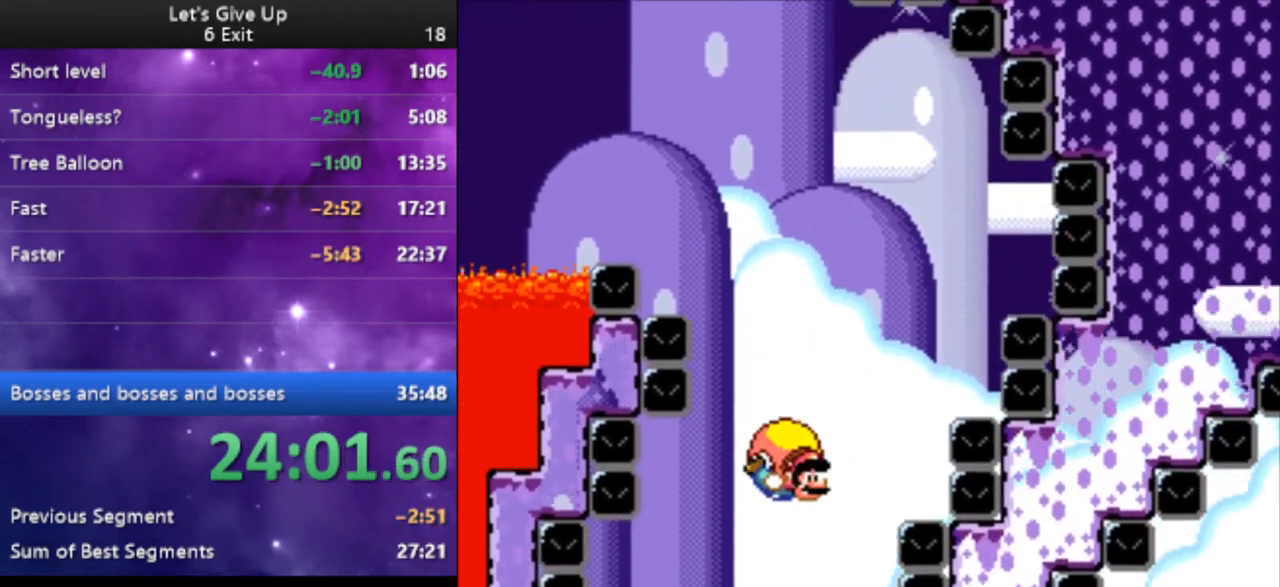
{"buttons": ["Y", "DPAD_RIGHT"], "events": [[100, "DPAD_RIGHT", "down"]]}
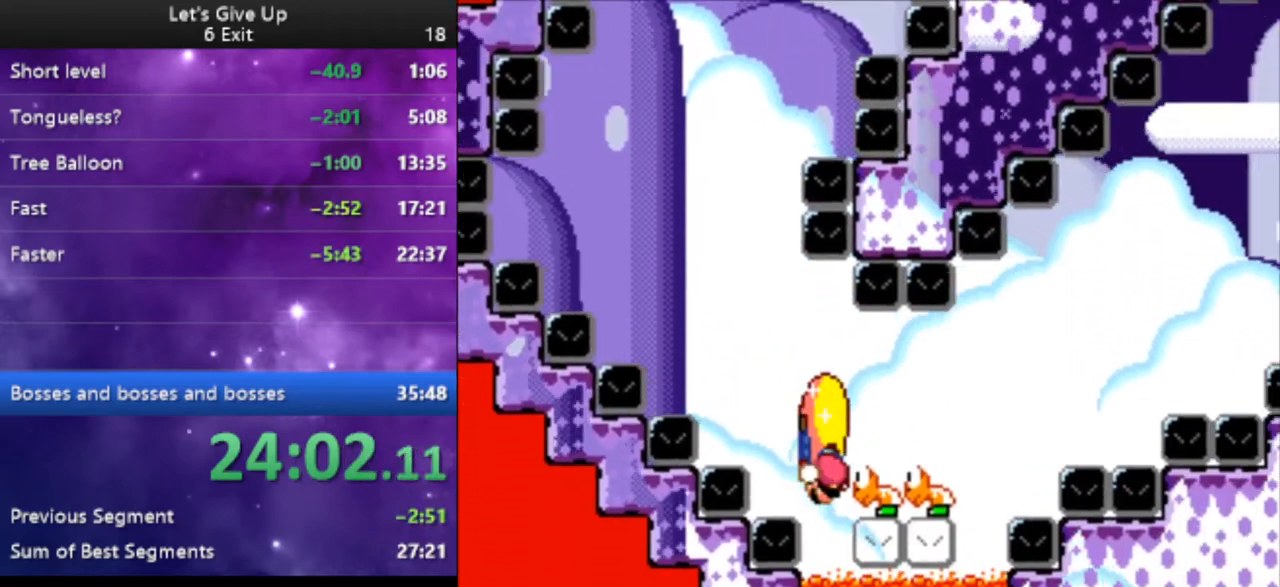
{"buttons": ["Y"], "events": [[400, "B", "down"], [400, "DPAD_RIGHT", "up"], [467, "B", "up"]]}
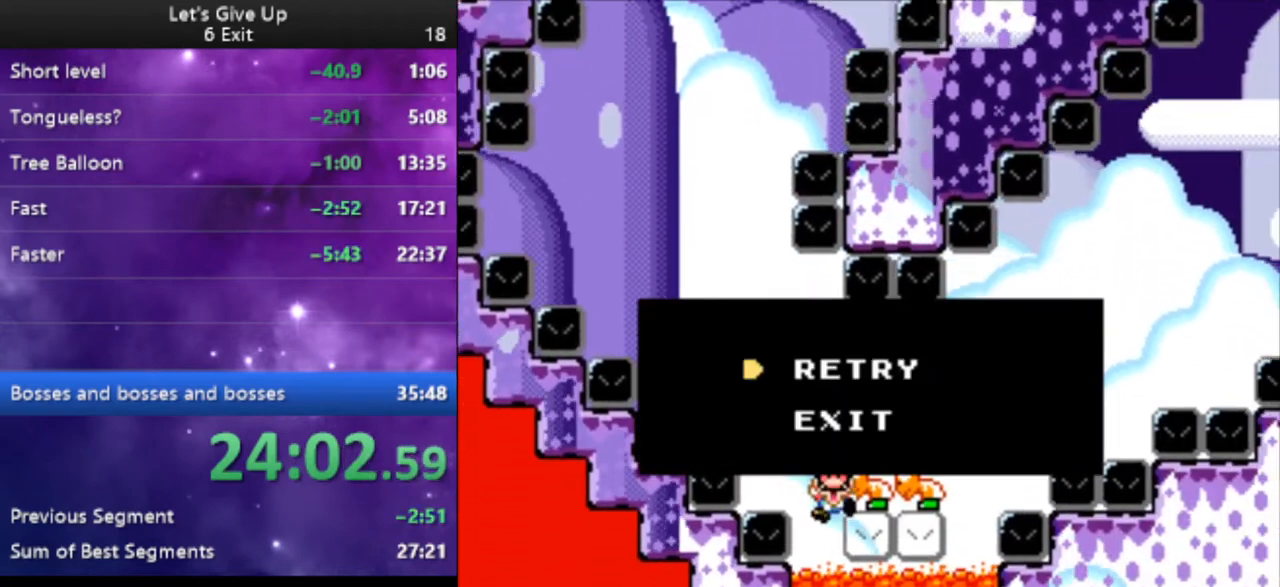
{"buttons": ["Y"], "events": [[33, "B", "down"], [167, "B", "up"]]}
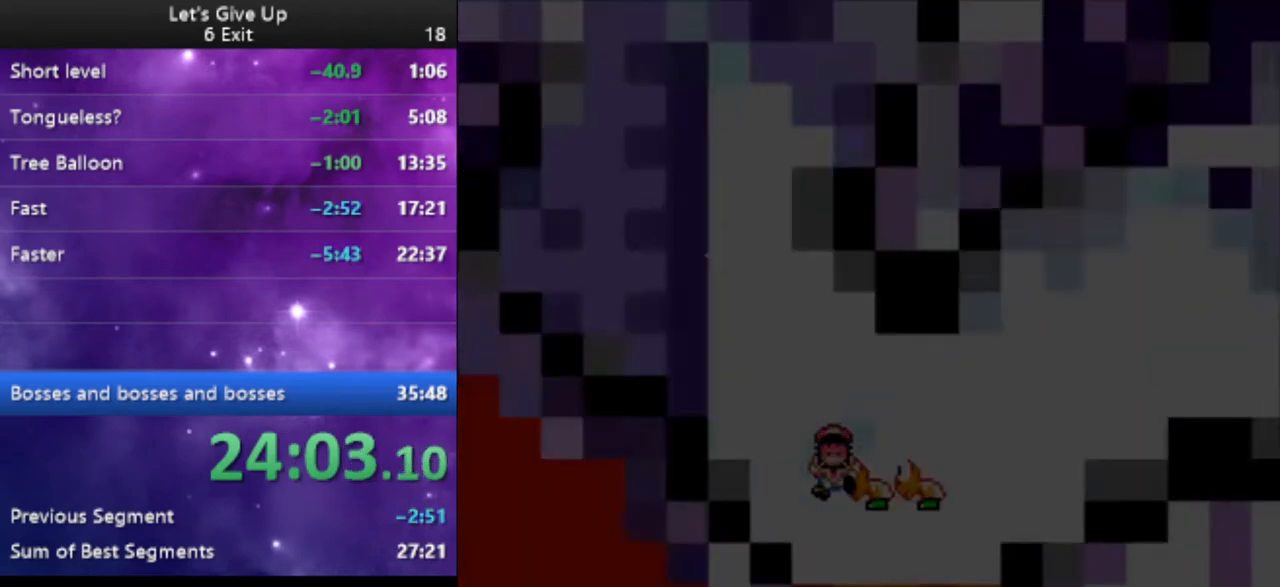
{"buttons": ["Y"], "events": []}
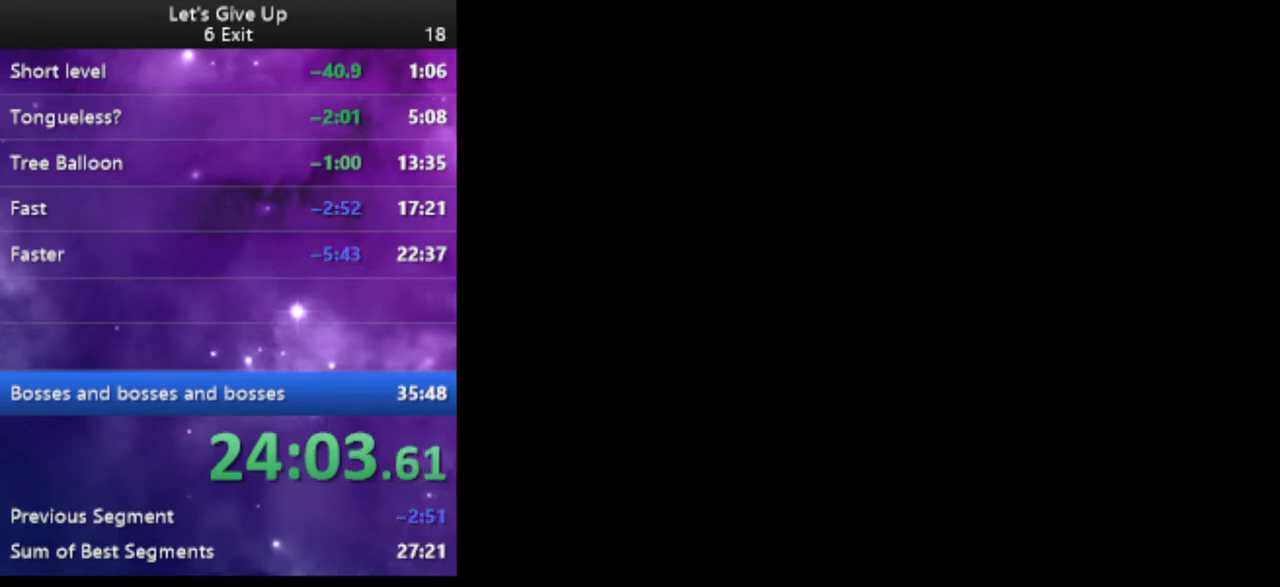
{"buttons": ["Y"], "events": []}
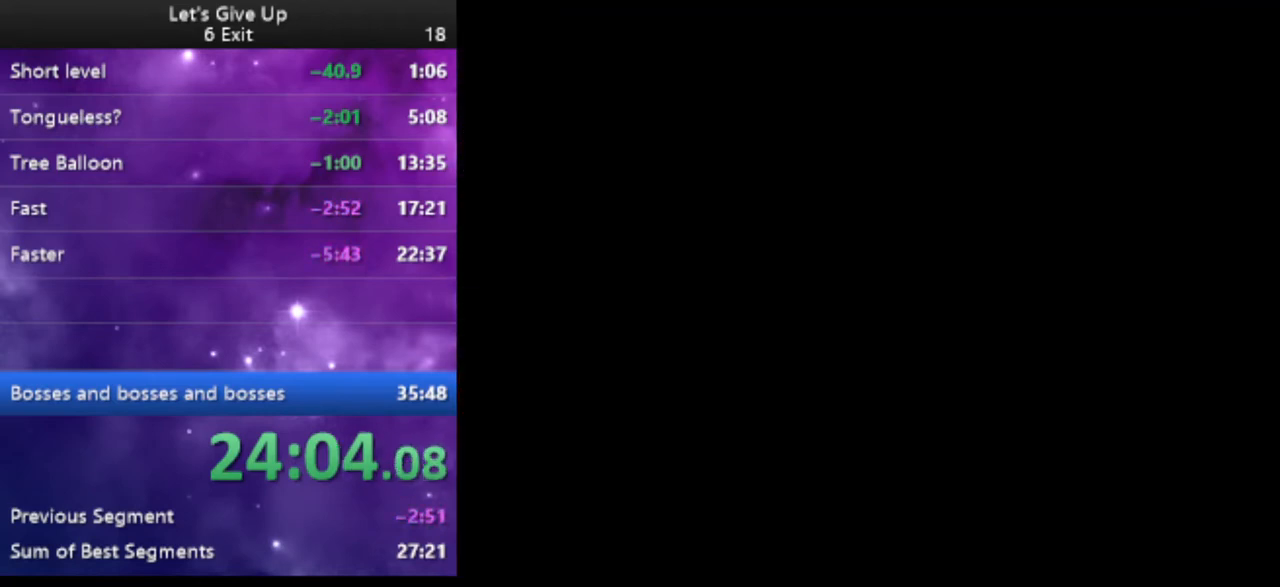
{"buttons": ["Y", "DPAD_RIGHT"], "events": [[100, "DPAD_RIGHT", "down"]]}
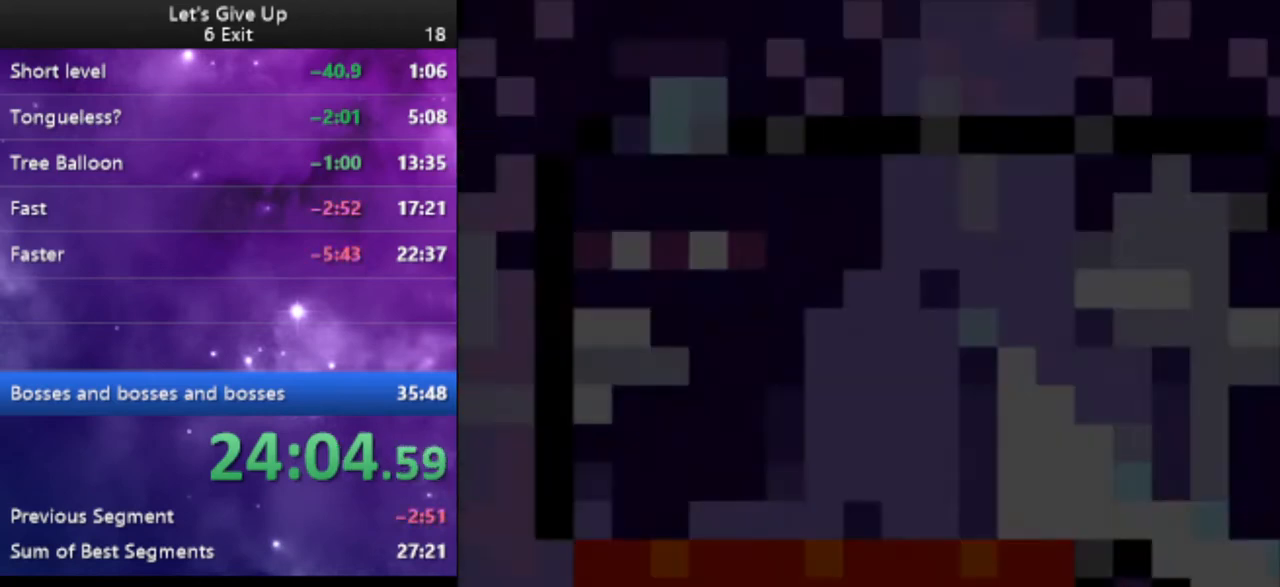
{"buttons": ["Y", "DPAD_RIGHT"], "events": []}
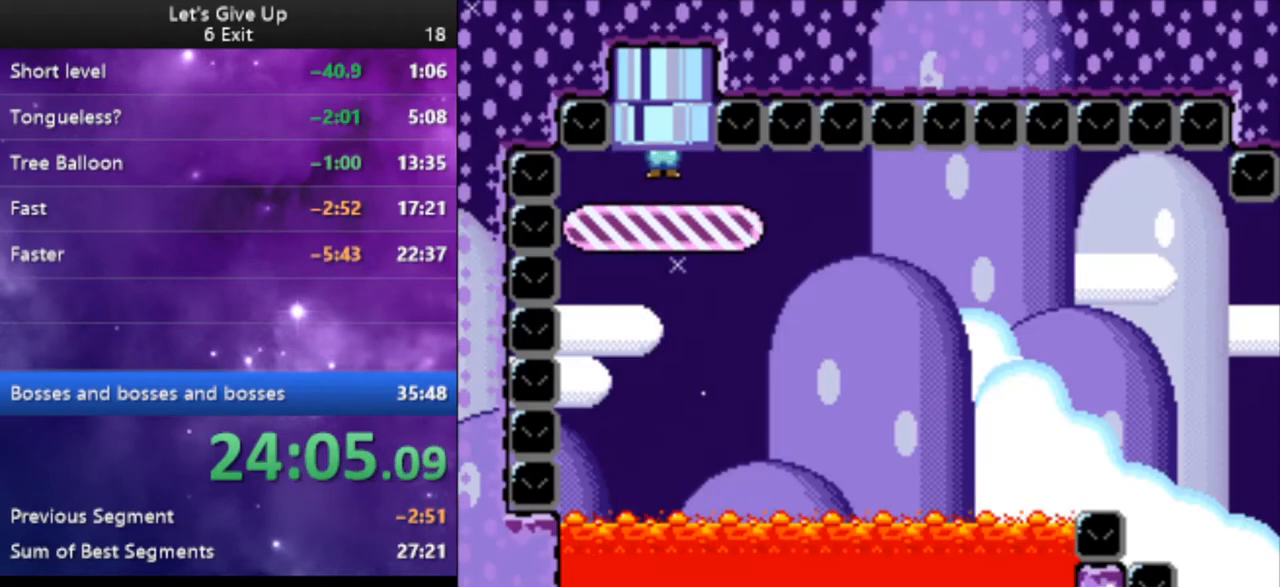
{"buttons": ["Y"], "events": [[367, "DPAD_RIGHT", "up"]]}
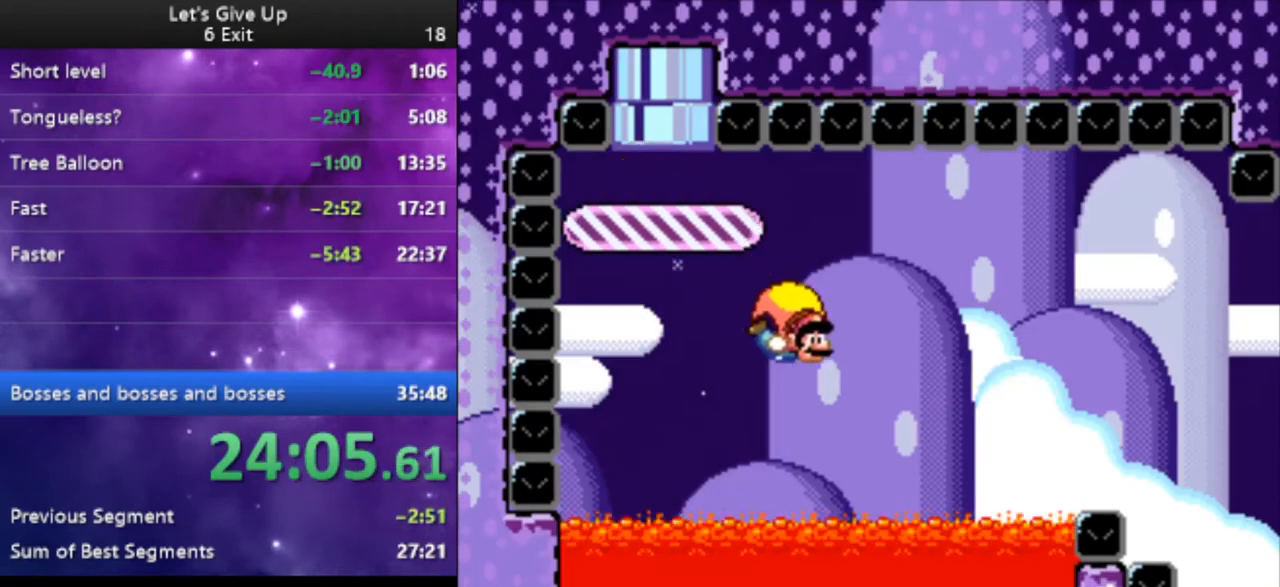
{"buttons": ["Y"], "events": [[67, "DPAD_LEFT", "down"], [300, "X", "down"], [367, "DPAD_LEFT", "up"], [400, "X", "up"]]}
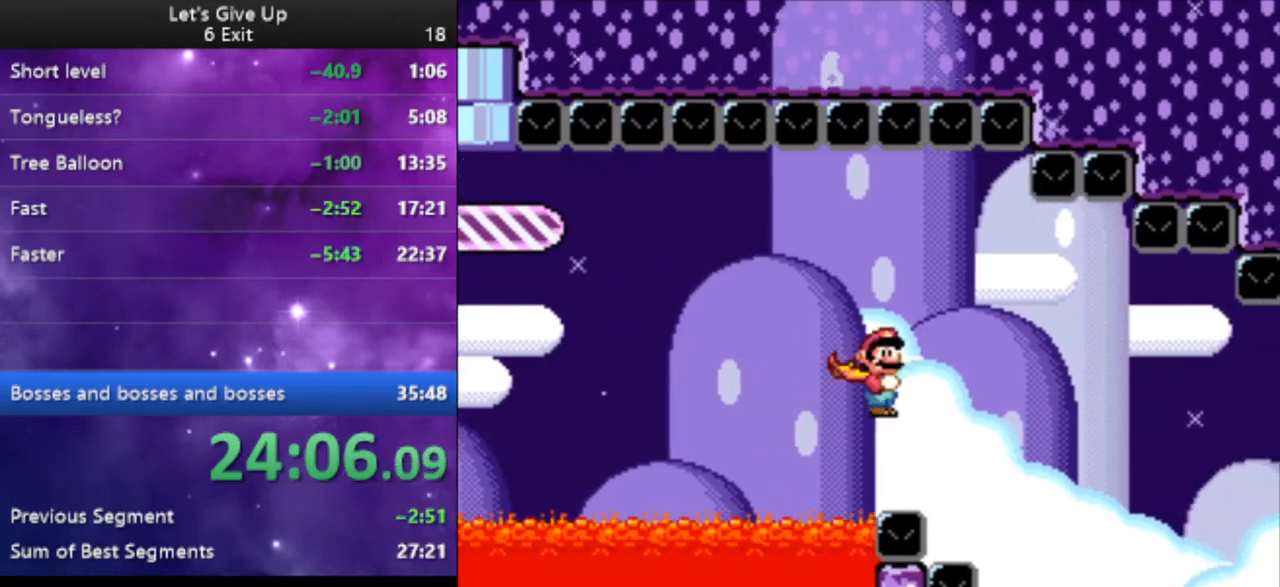
{"buttons": ["Y"], "events": [[200, "DPAD_LEFT", "down"], [300, "DPAD_LEFT", "up"]]}
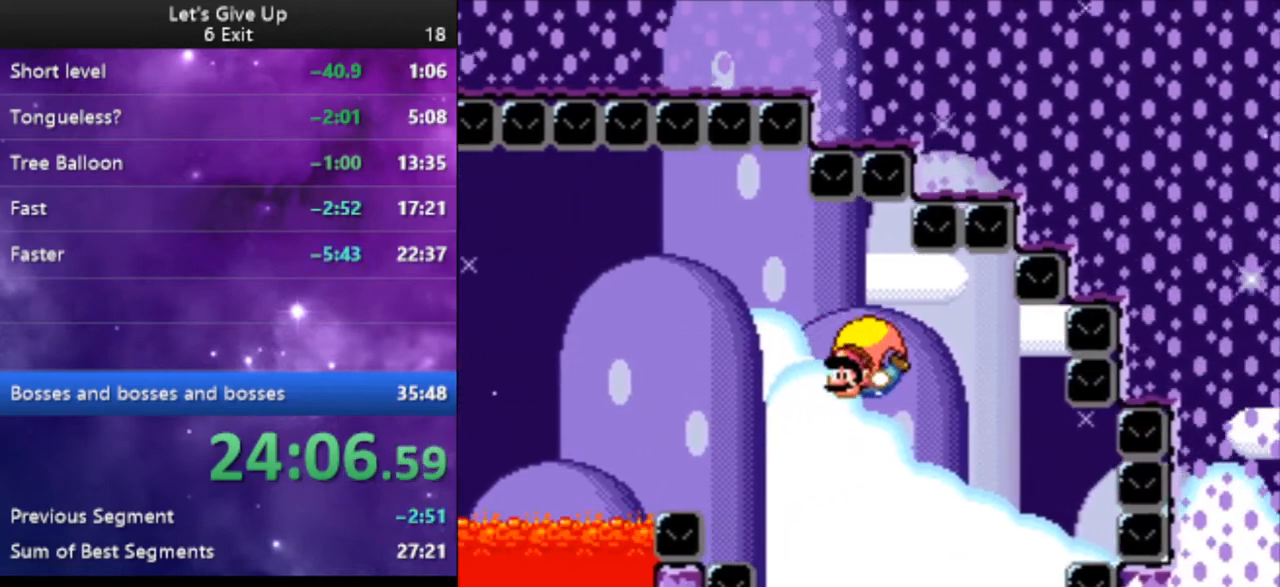
{"buttons": ["Y"], "events": [[33, "DPAD_LEFT", "down"], [133, "DPAD_LEFT", "up"], [167, "X", "down"], [267, "X", "up"]]}
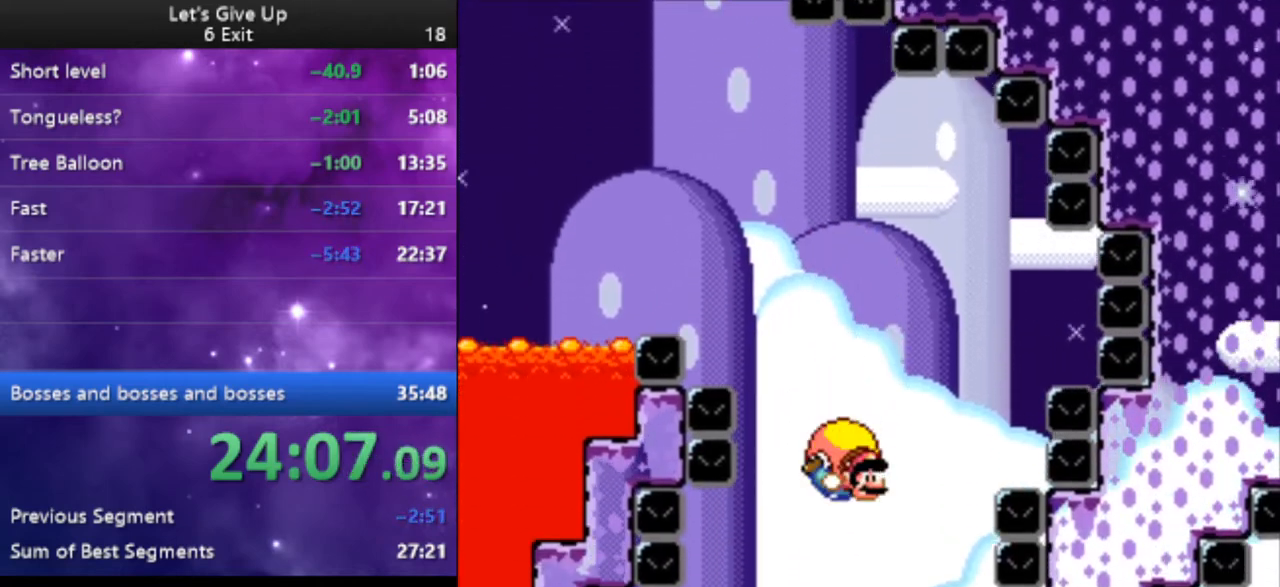
{"buttons": ["Y", "DPAD_RIGHT"], "events": [[200, "DPAD_RIGHT", "down"]]}
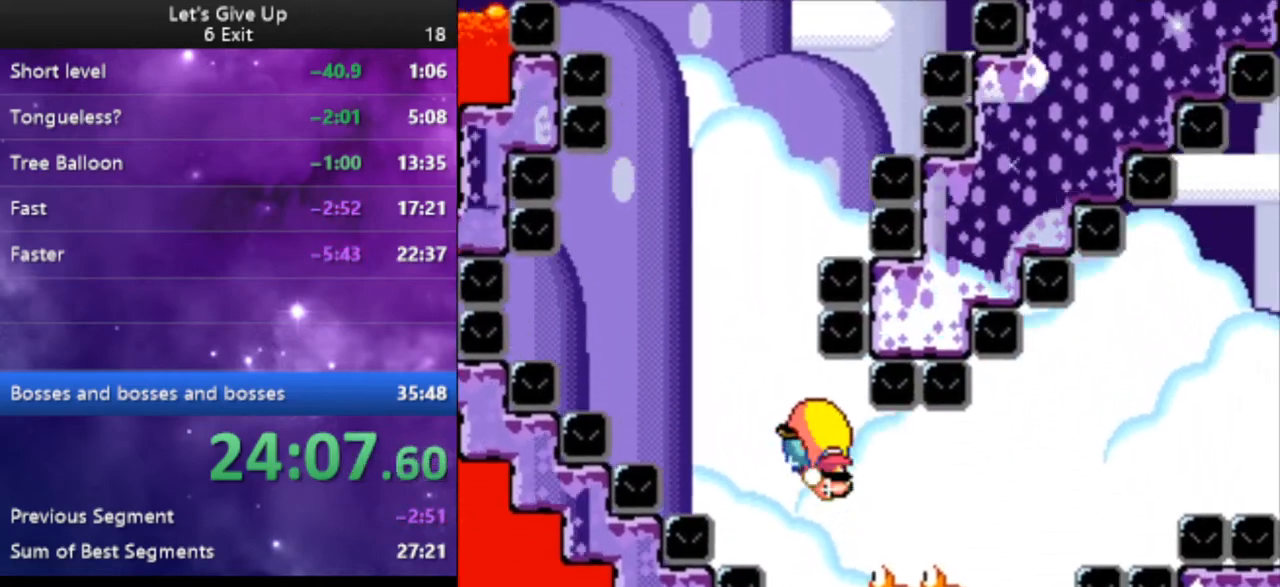
{"buttons": ["Y", "DPAD_RIGHT"], "events": []}
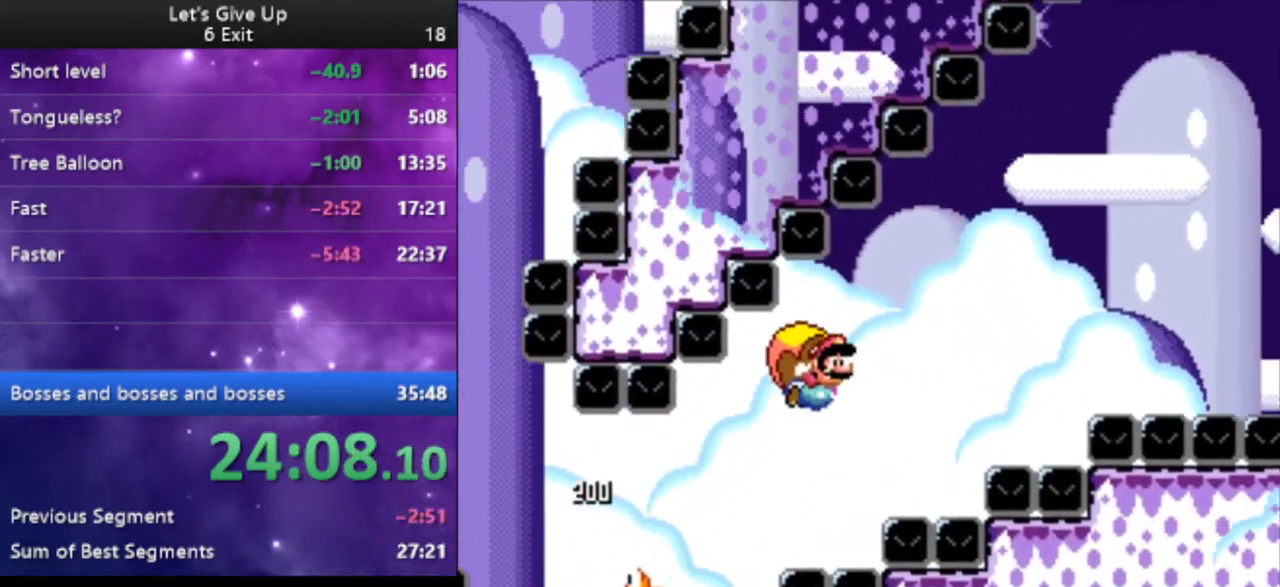
{"buttons": ["Y", "DPAD_RIGHT"], "events": []}
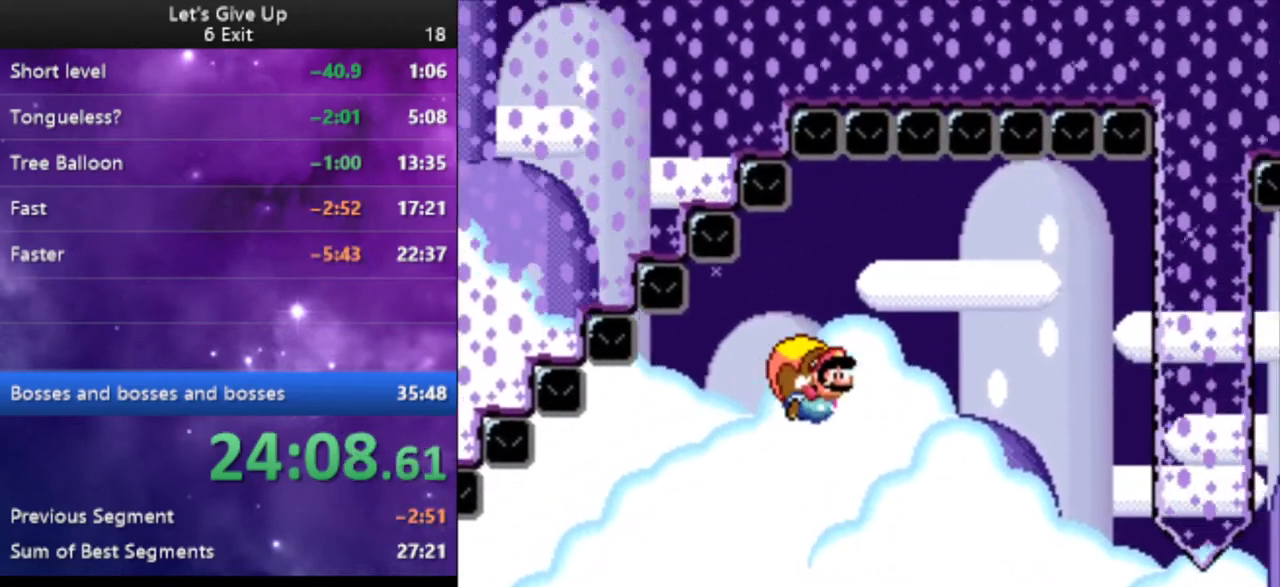
{"buttons": ["Y", "DPAD_RIGHT"], "events": []}